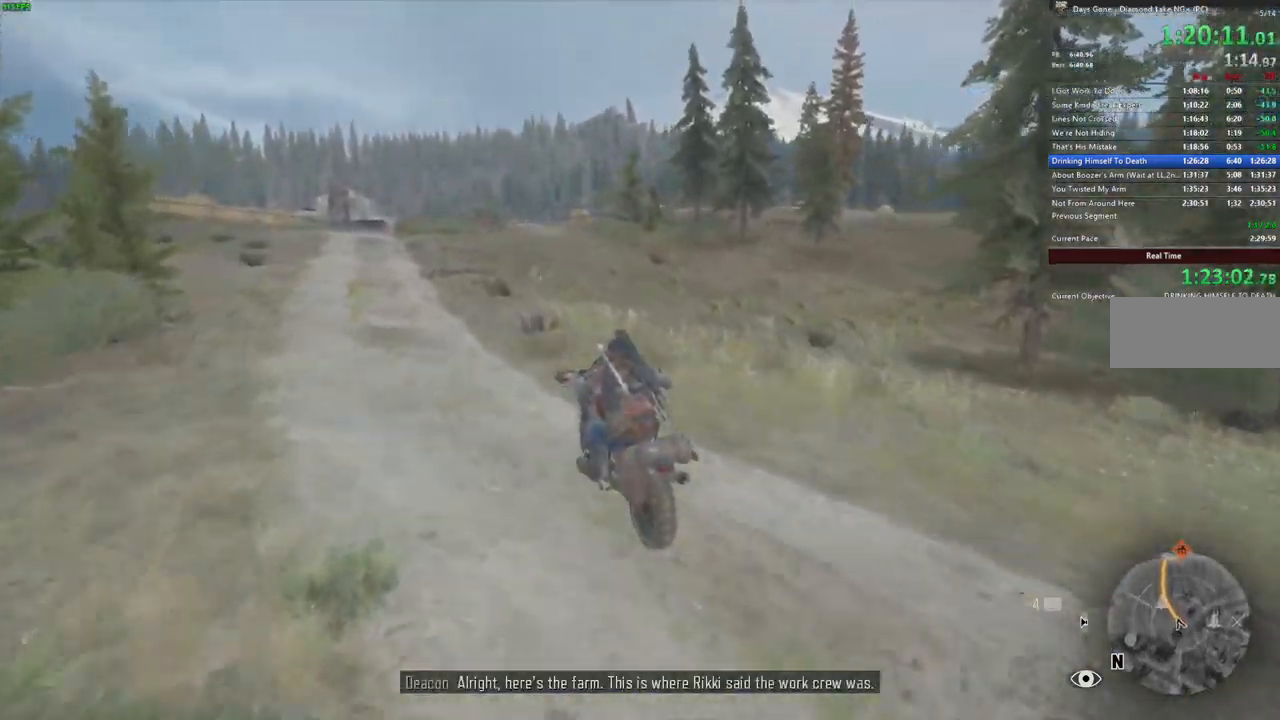
Gameplay with keyboard and mouse; each line is a JSON object with the keys and mouse buttons held at the frame after it. "events" lists presses ("down") and releases ("up") of ".", "/", "0", "1", "2", "3", "4", "5", "6", "7", "8", "9", "a", "alt_l", "alt_r", "b", "backslash", "backspace", "c", "caps_lock", "comma", "ctrl_l", "ctrl_r", "d", "e", "equals", "escape", "f", "f1", "f10", "f11", "f12", "f2", "f3", "f4", "f5", "f6", "f7", "f8", "f9", "g", "h", "i", "j", "k", "l", "lbracket", "m", "minus", "n", "o", "p", "q", "r", "rbracket", "return", "s", "semicolon", "shift_l", "shift_r", "space", "super", "t", "tab", "tilde", "u", "v", "w", "x", "y", "z", "mouse_left", "mouse_wheel" and "mouse_right" between this image and that frame as [ms after this image, input, new state], when the widget could be followed in between. "mouse_left", "mouse_wheel", "mouse_right" = the "left", "wheel", "right" buttons of the "mouse" list. No other keys are recorded. "wheel" means that the mouse wheel is clicked or scrolled. Mouse movement is not recorded. Not read: quote.
{"keys": ["w"], "mouse": [], "events": [[33, "a", "up"]]}
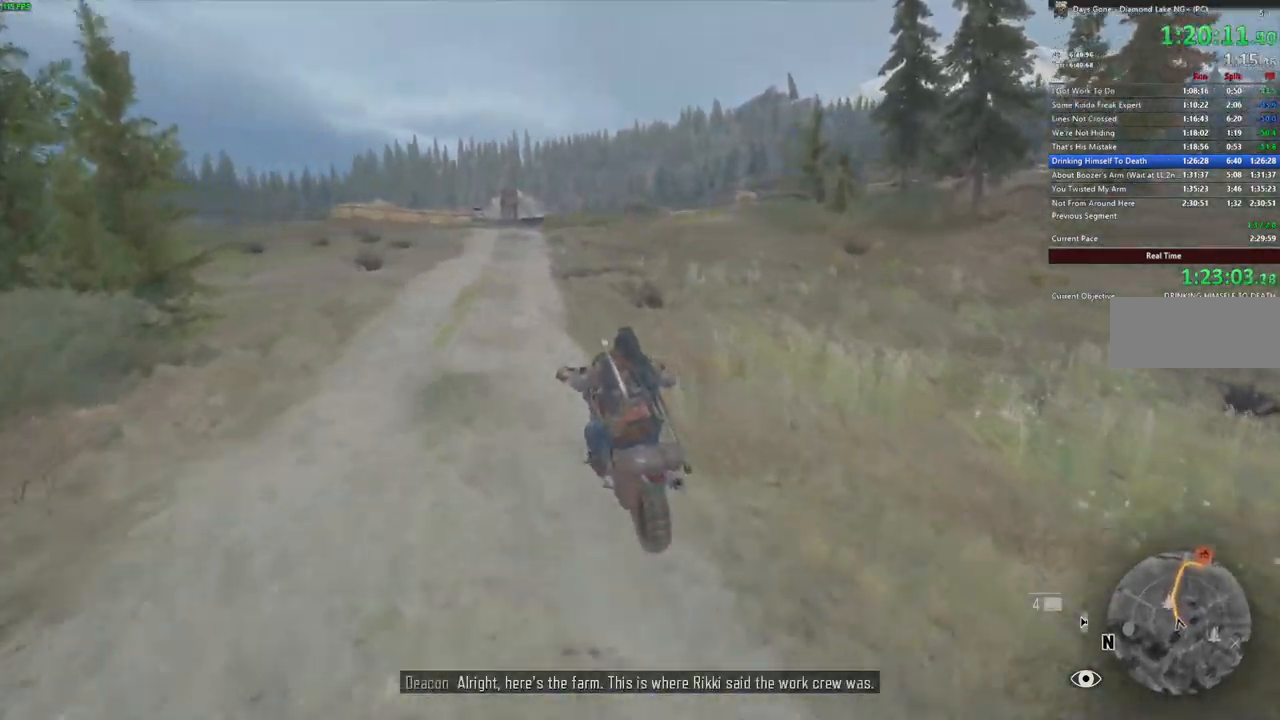
{"keys": ["w"], "mouse": [], "events": [[33, "a", "down"], [100, "a", "up"], [267, "d", "down"], [383, "d", "up"]]}
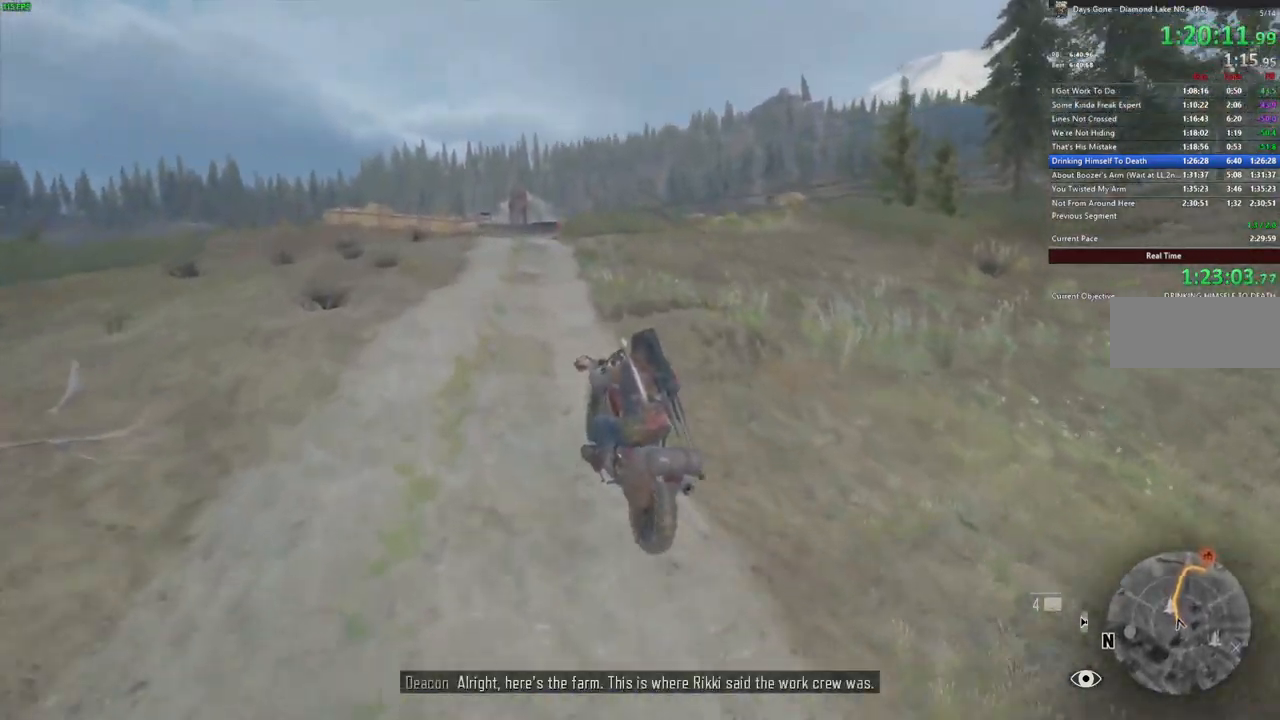
{"keys": ["w"], "mouse": [], "events": [[217, "a", "down"], [333, "a", "up"]]}
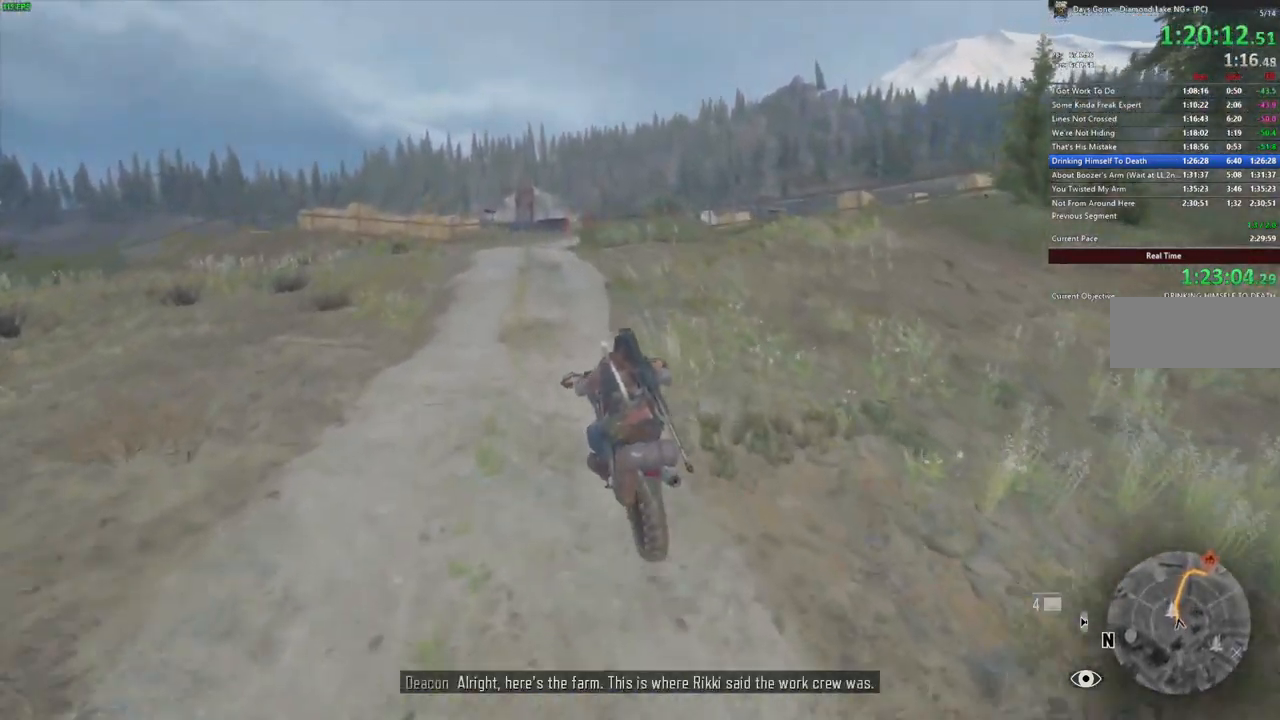
{"keys": ["w"], "mouse": [], "events": [[33, "d", "down"], [117, "d", "up"]]}
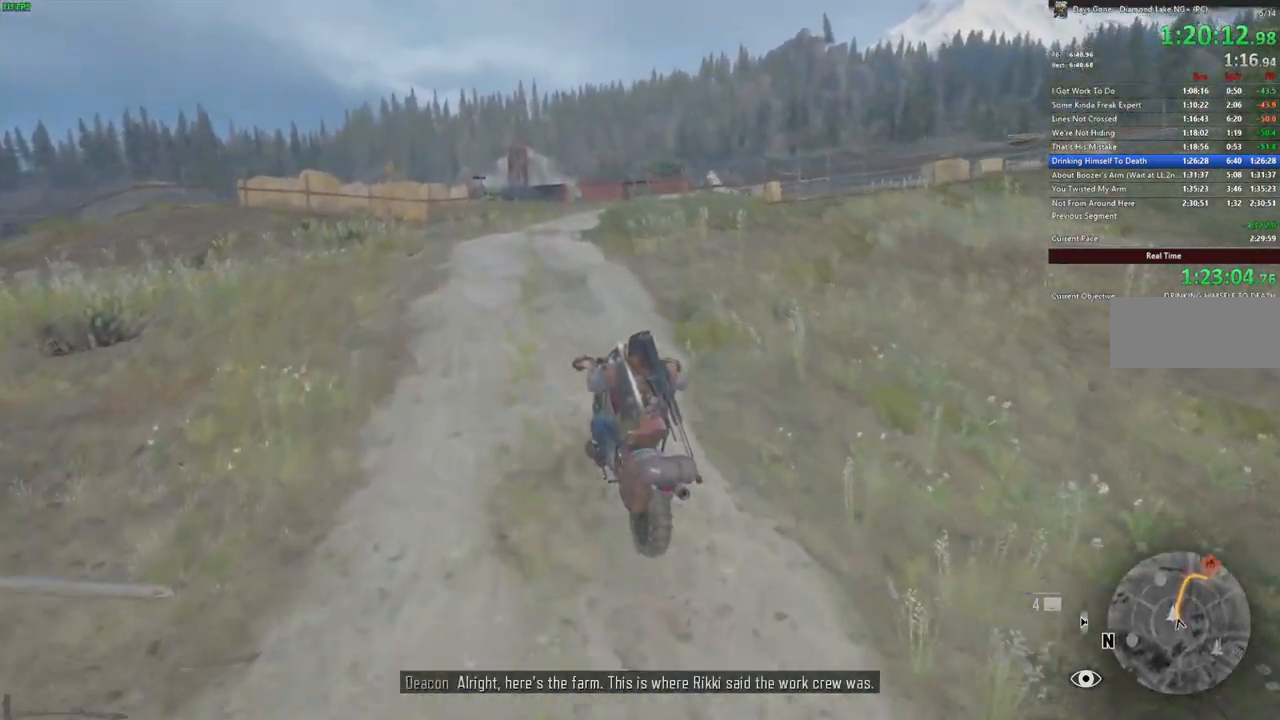
{"keys": ["w"], "mouse": [], "events": [[117, "d", "down"], [233, "d", "up"]]}
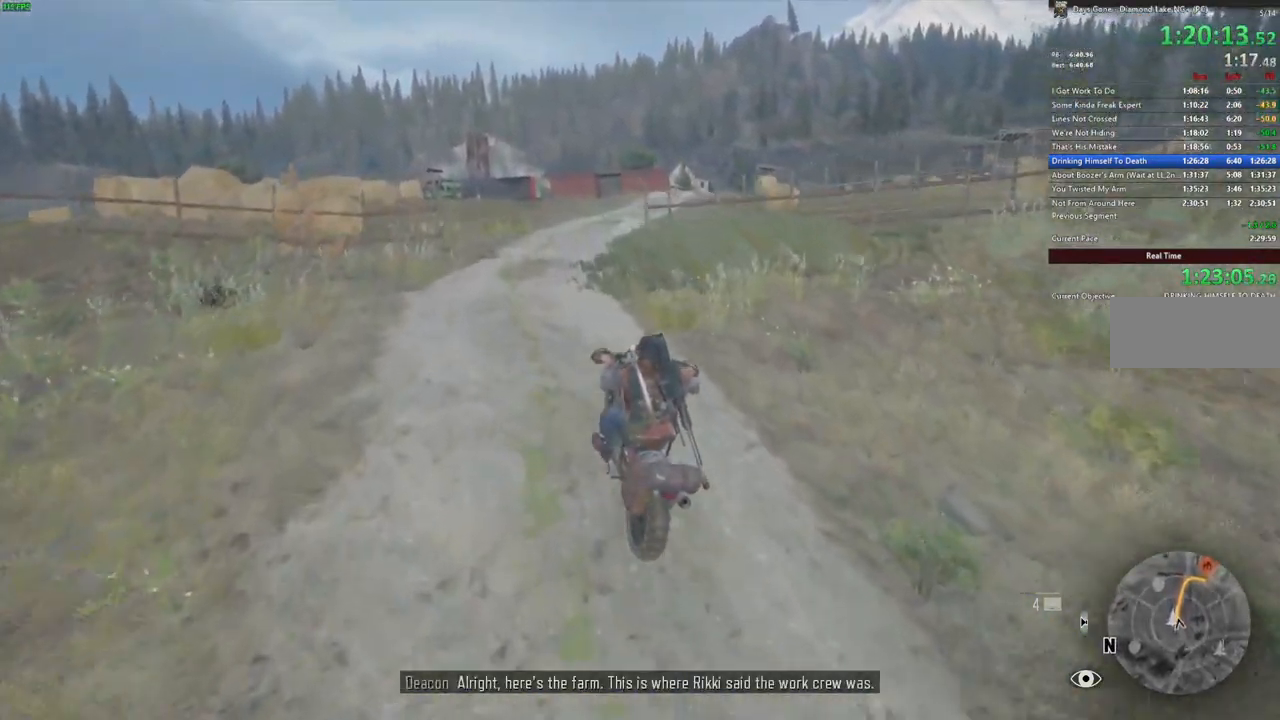
{"keys": ["d", "w"], "mouse": [], "events": [[484, "d", "down"]]}
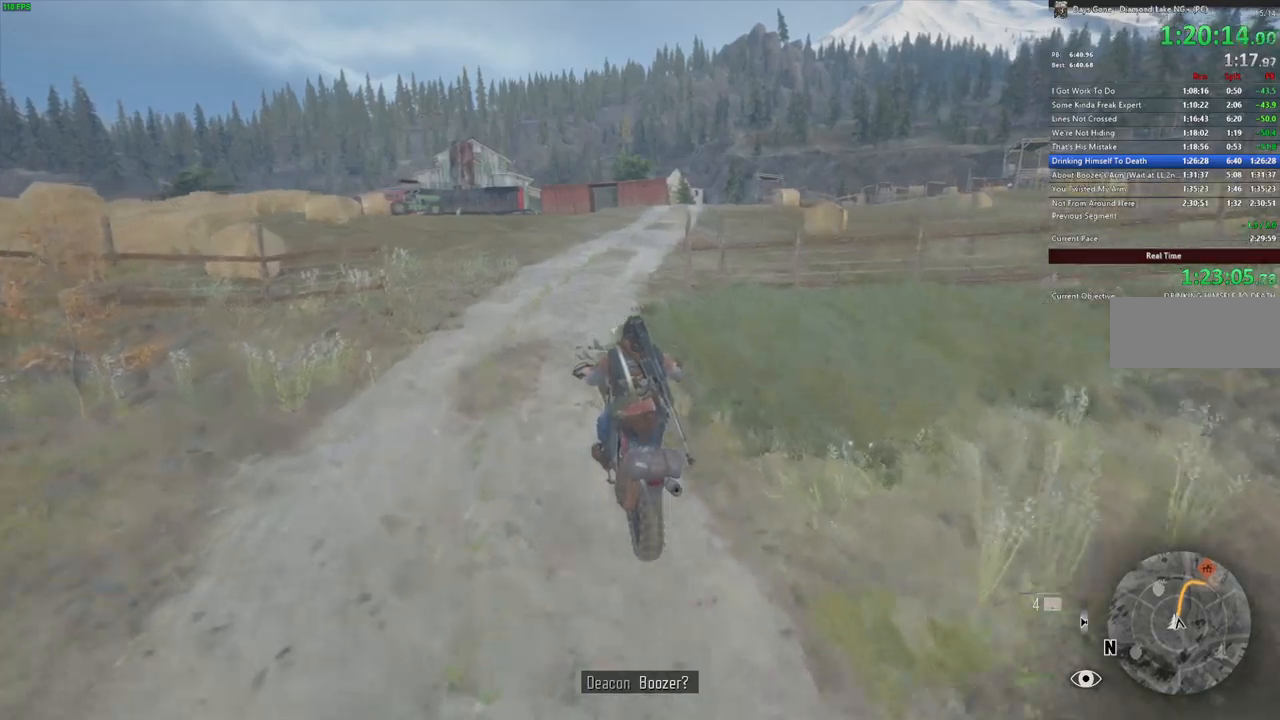
{"keys": ["d", "w"], "mouse": [], "events": [[67, "d", "up"], [184, "d", "down"], [317, "d", "up"], [467, "d", "down"]]}
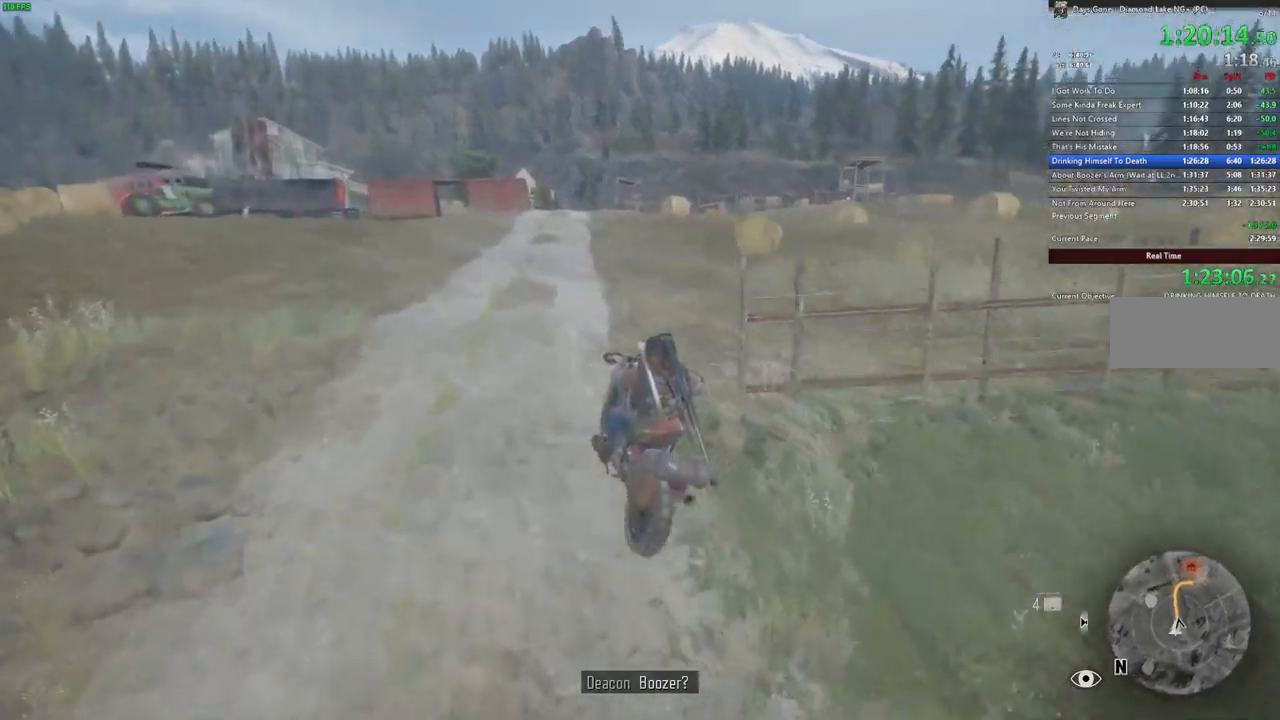
{"keys": ["w"], "mouse": [], "events": [[67, "d", "up"]]}
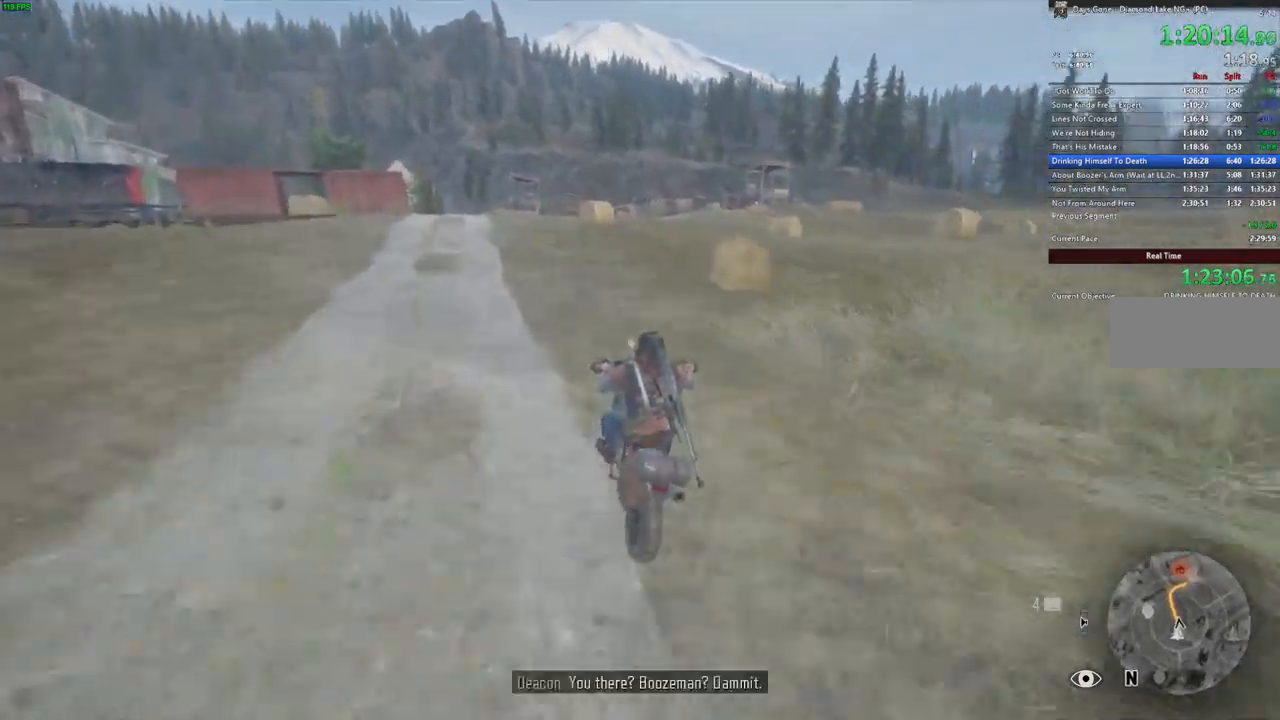
{"keys": ["w"], "mouse": [], "events": [[50, "d", "down"], [167, "d", "up"]]}
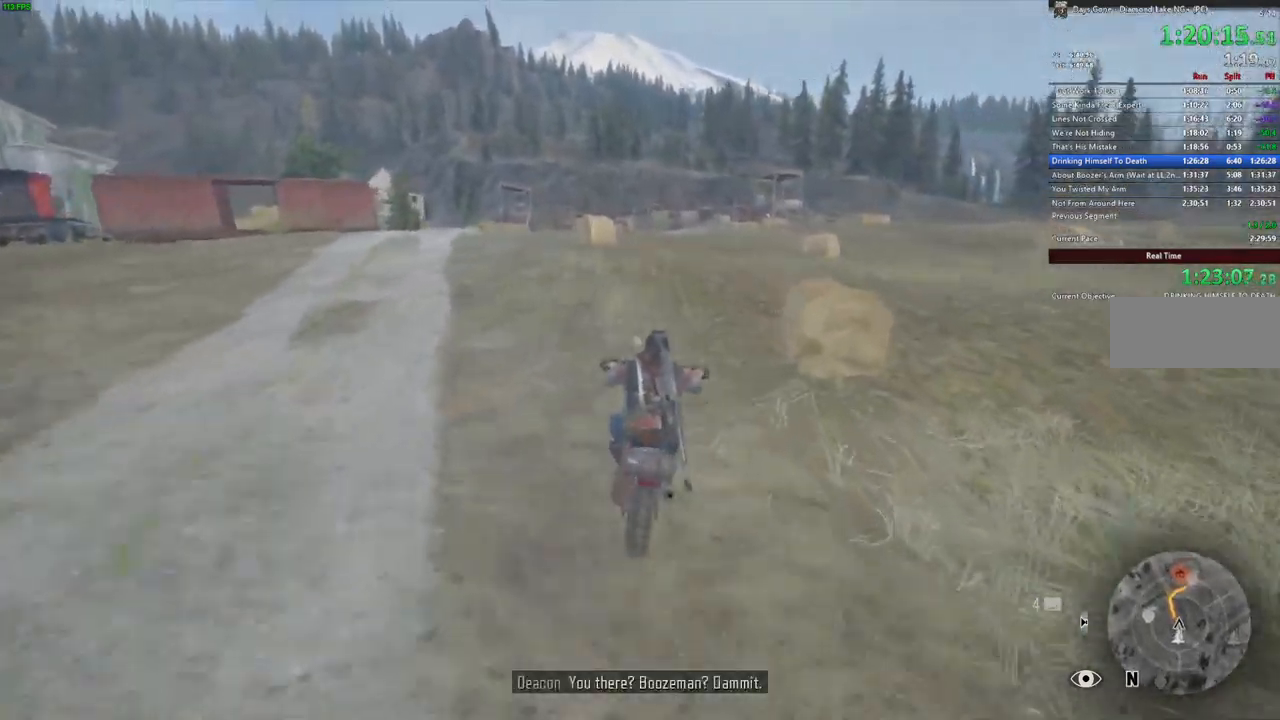
{"keys": ["w"], "mouse": [], "events": []}
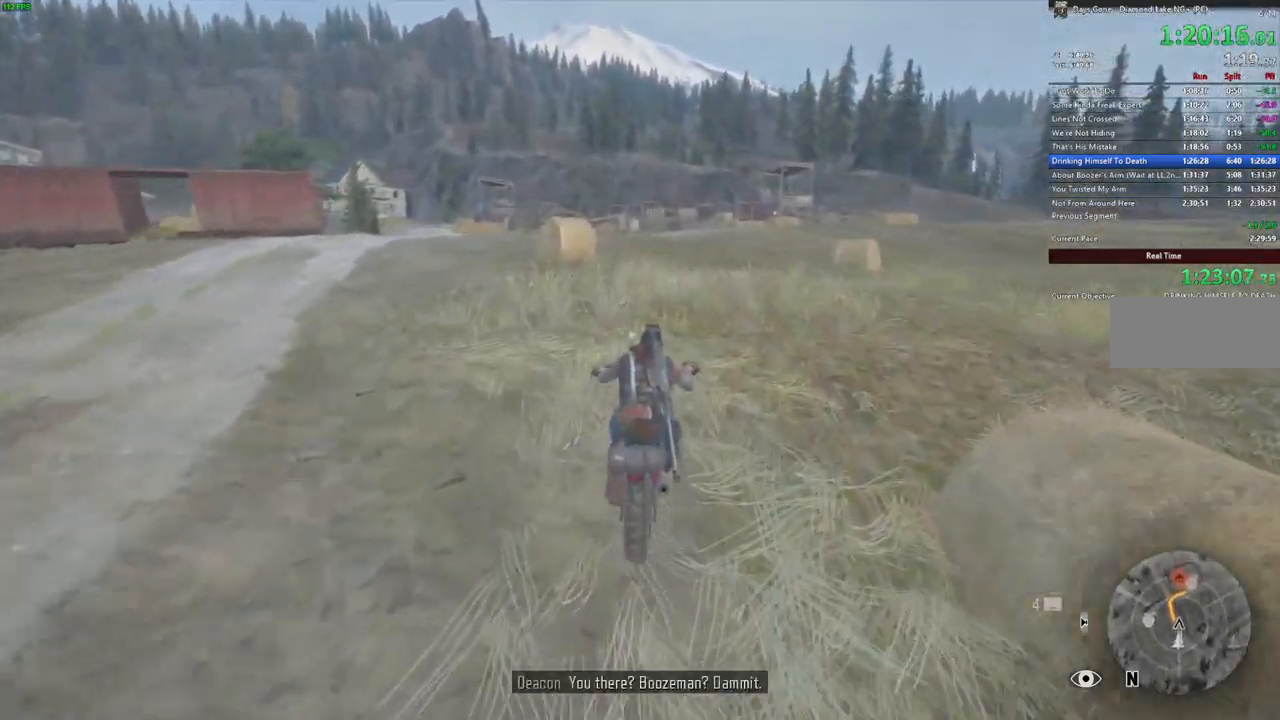
{"keys": ["w"], "mouse": [], "events": []}
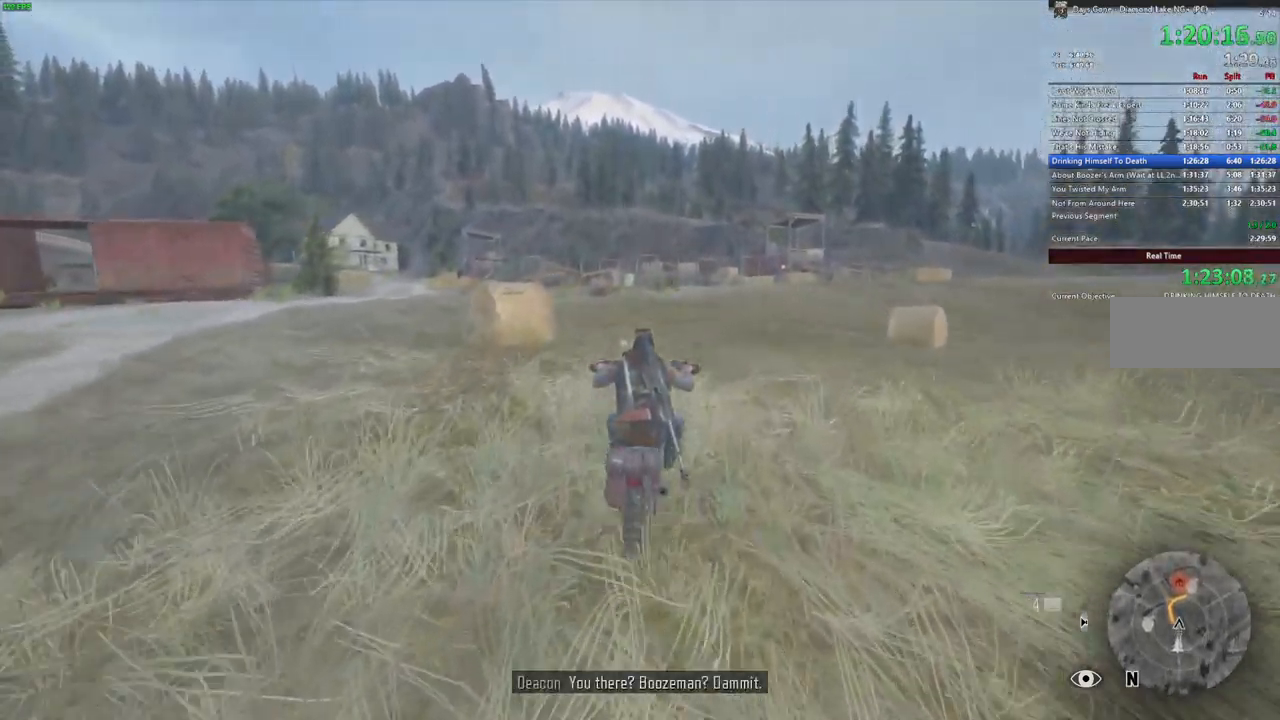
{"keys": ["w"], "mouse": [], "events": []}
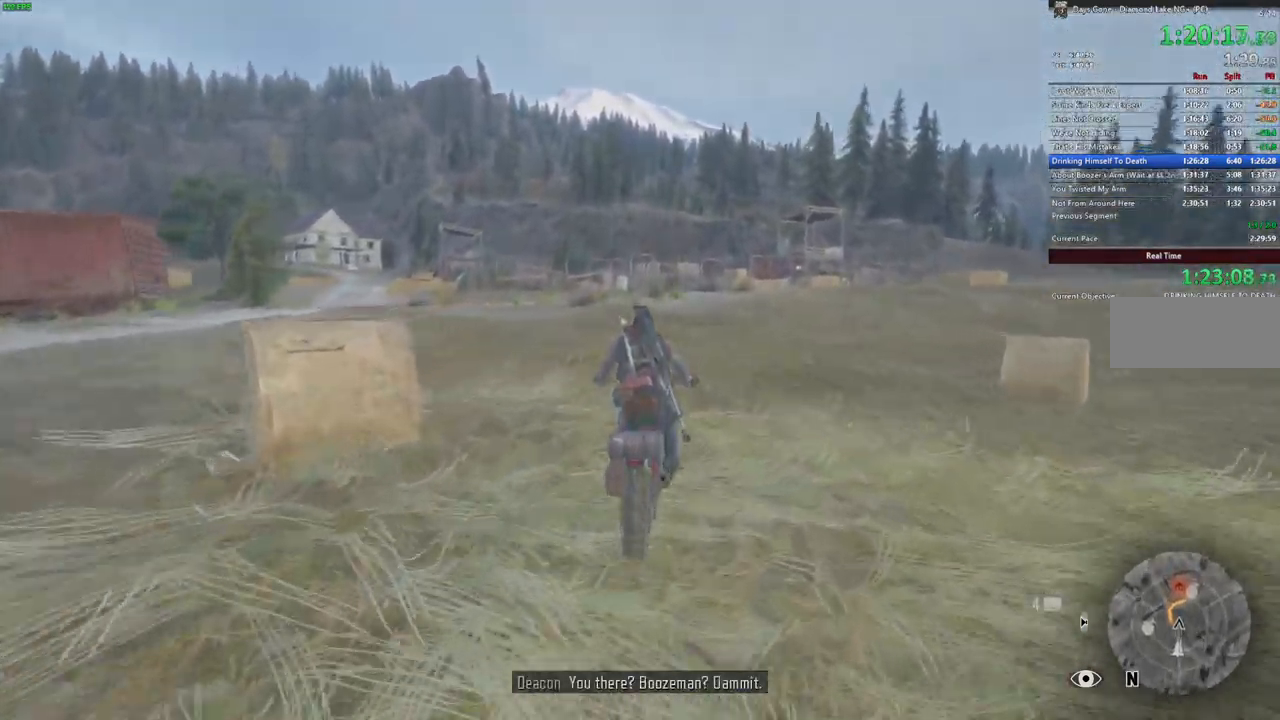
{"keys": ["w"], "mouse": [], "events": [[117, "d", "down"], [317, "d", "up"]]}
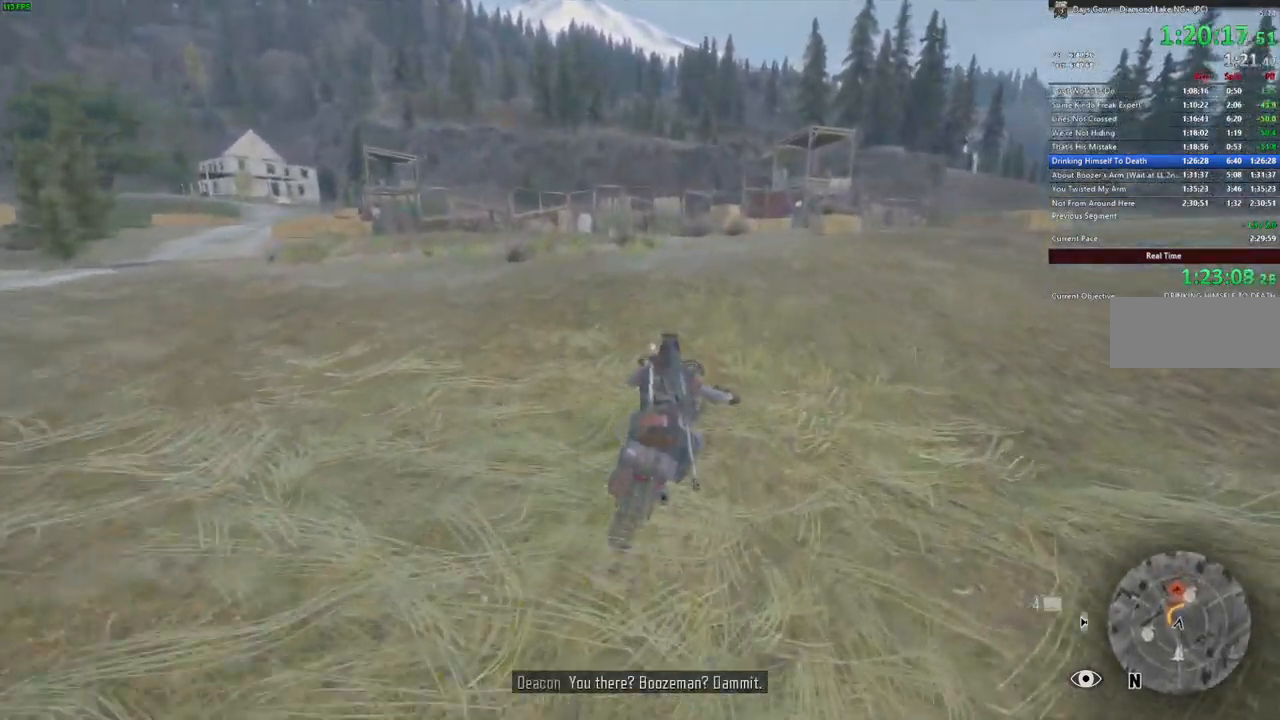
{"keys": ["w"], "mouse": [], "events": []}
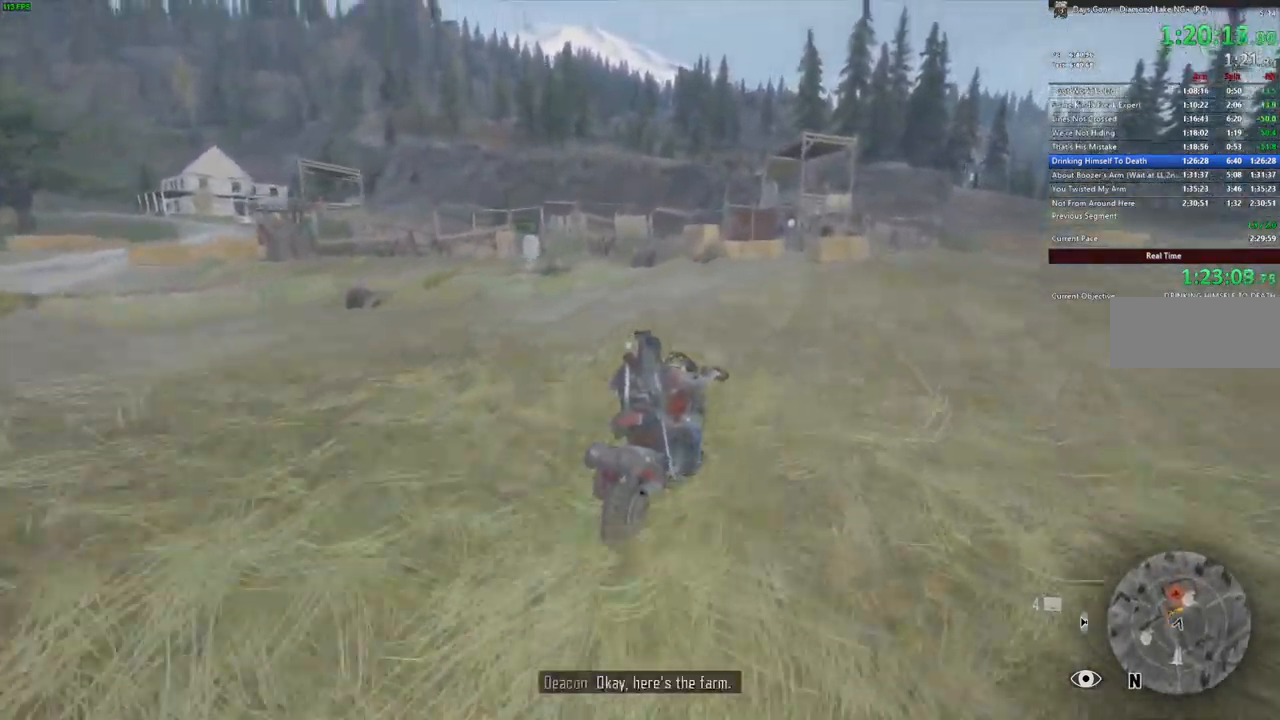
{"keys": ["a", "space", "w"], "mouse": [], "events": [[350, "space", "down"], [400, "a", "down"]]}
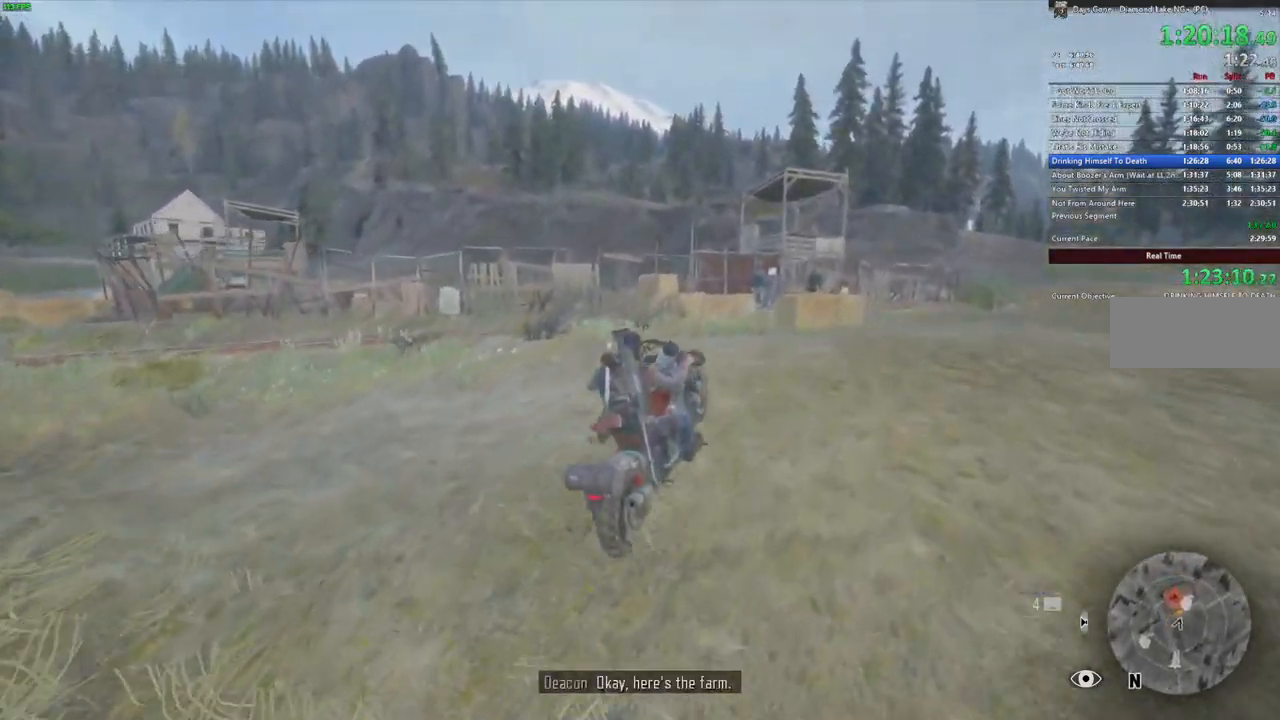
{"keys": ["a", "space", "w"], "mouse": [], "events": []}
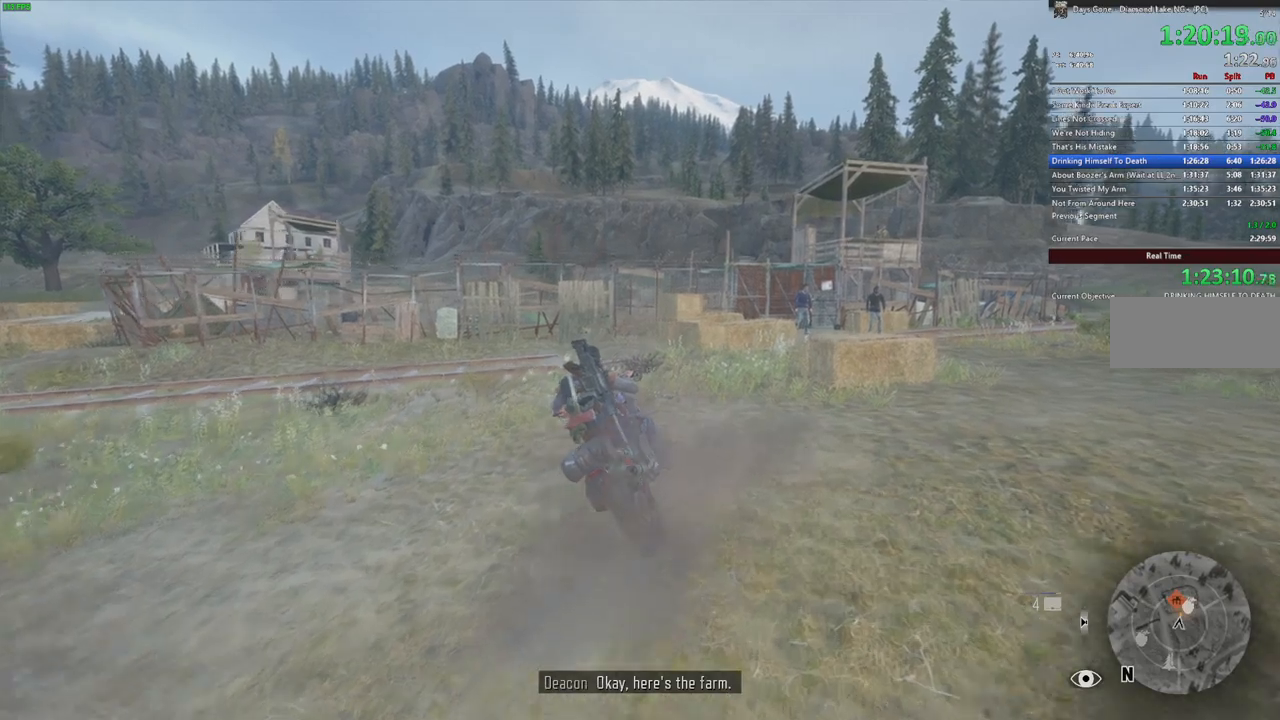
{"keys": ["a", "space"], "mouse": [], "events": [[433, "w", "up"]]}
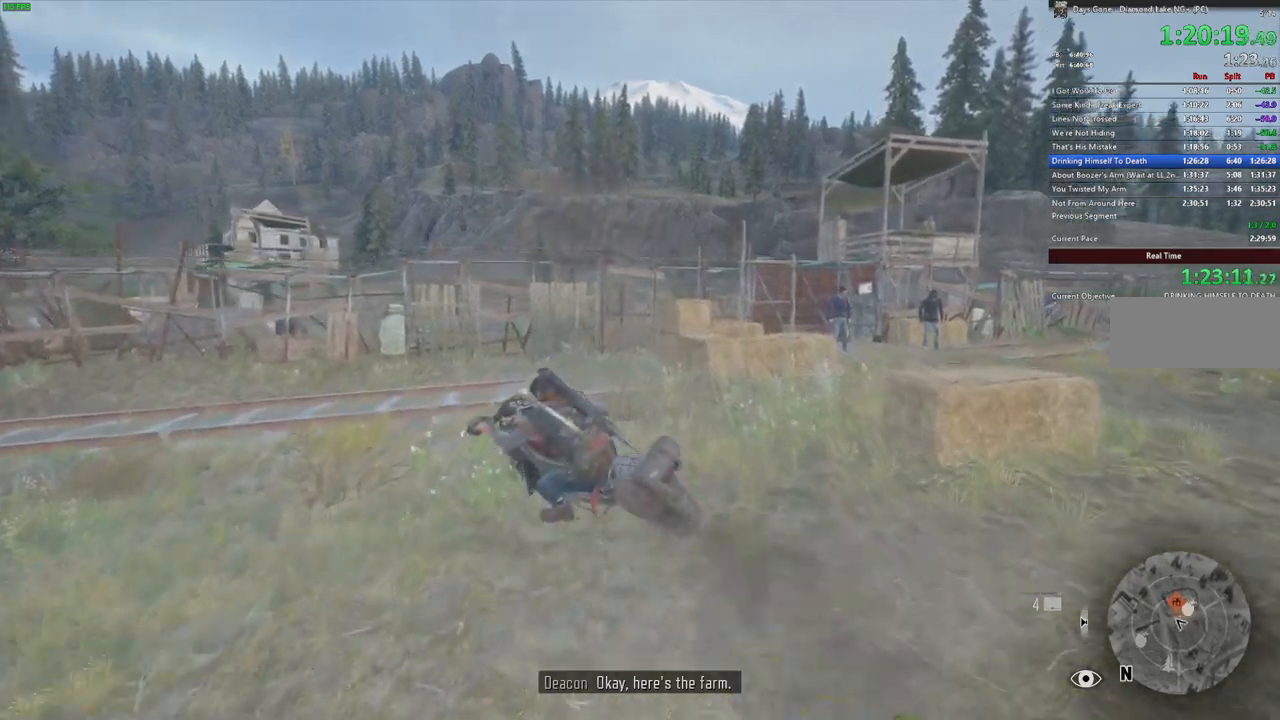
{"keys": [], "mouse": [], "events": [[50, "space", "up"], [117, "a", "up"]]}